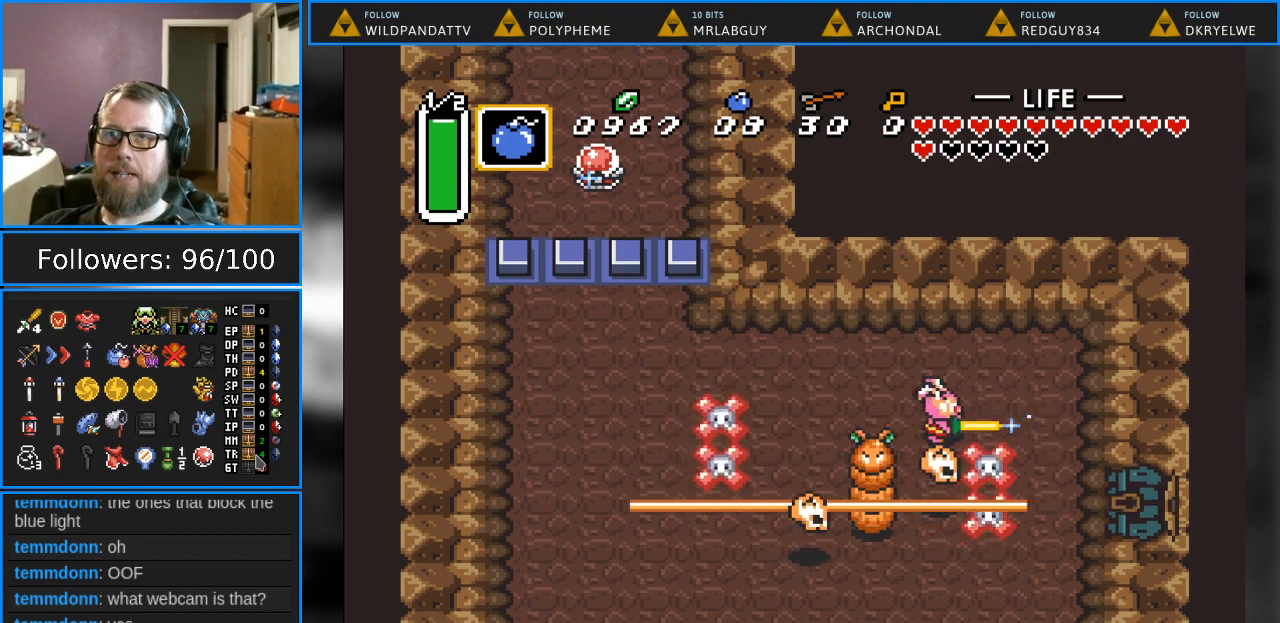
Gameplay with a controller (Nintendo layout); each line is a JSON object with the inputs held at the frame after it. "events" lists button and stick changes between this image and that frame as [ms after this image, input, new state], when the widget could be followed in between. Not read: L1 L3 R1 R3.
{"buttons": ["DPAD_DOWN"], "events": [[200, "B", "up"], [283, "DPAD_LEFT", "up"]]}
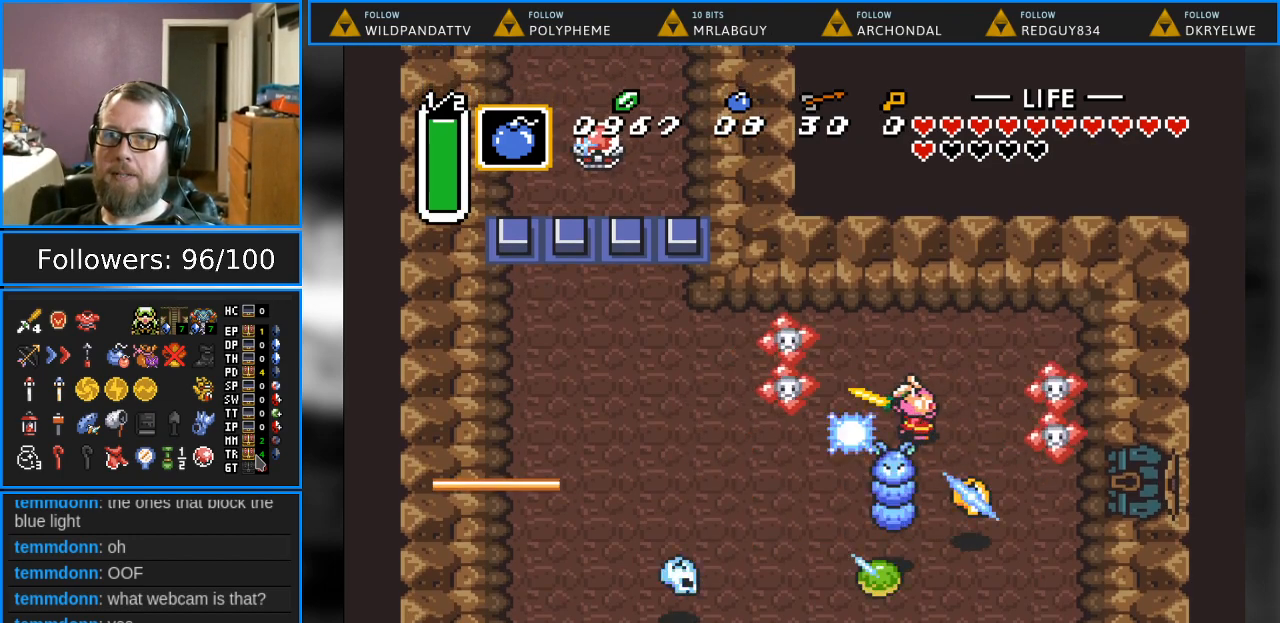
{"buttons": ["DPAD_DOWN"], "events": []}
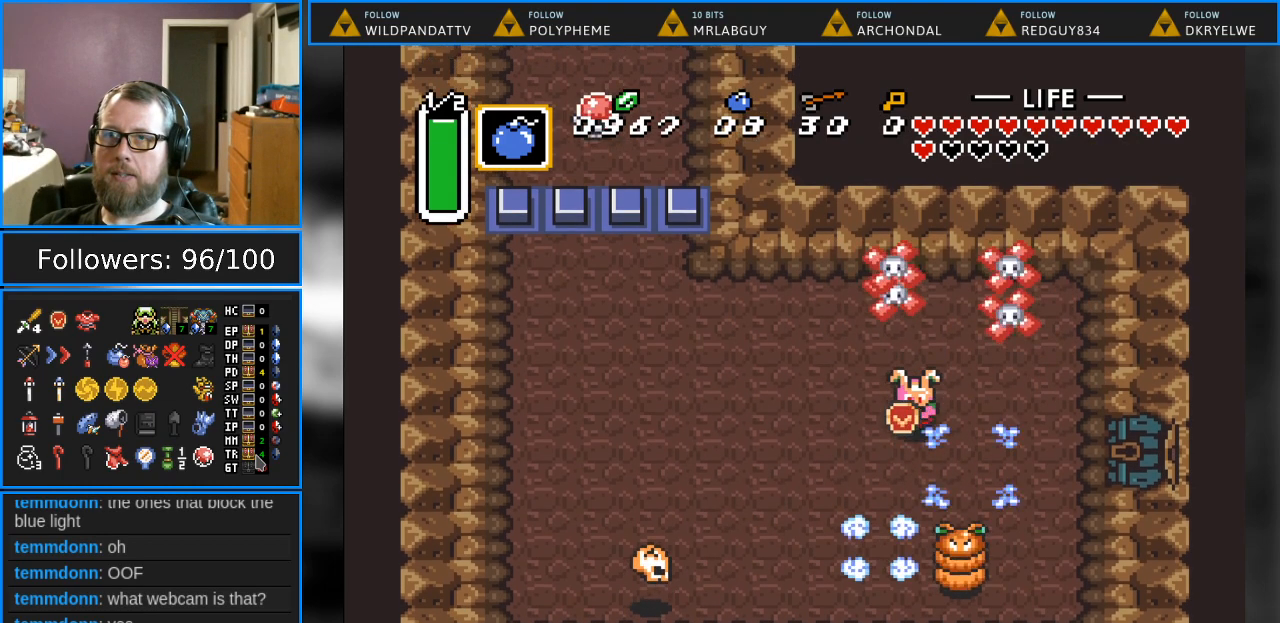
{"buttons": ["B", "DPAD_DOWN"], "events": [[317, "B", "down"]]}
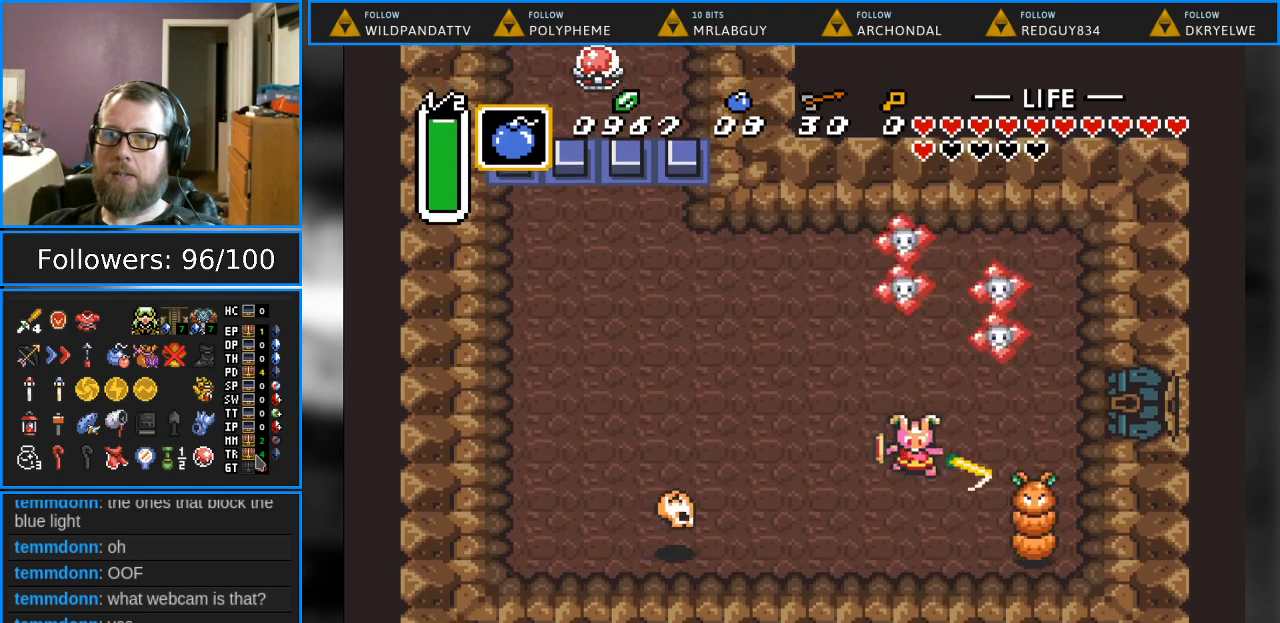
{"buttons": ["B"], "events": [[100, "DPAD_LEFT", "down"], [367, "DPAD_LEFT", "up"], [450, "DPAD_DOWN", "up"]]}
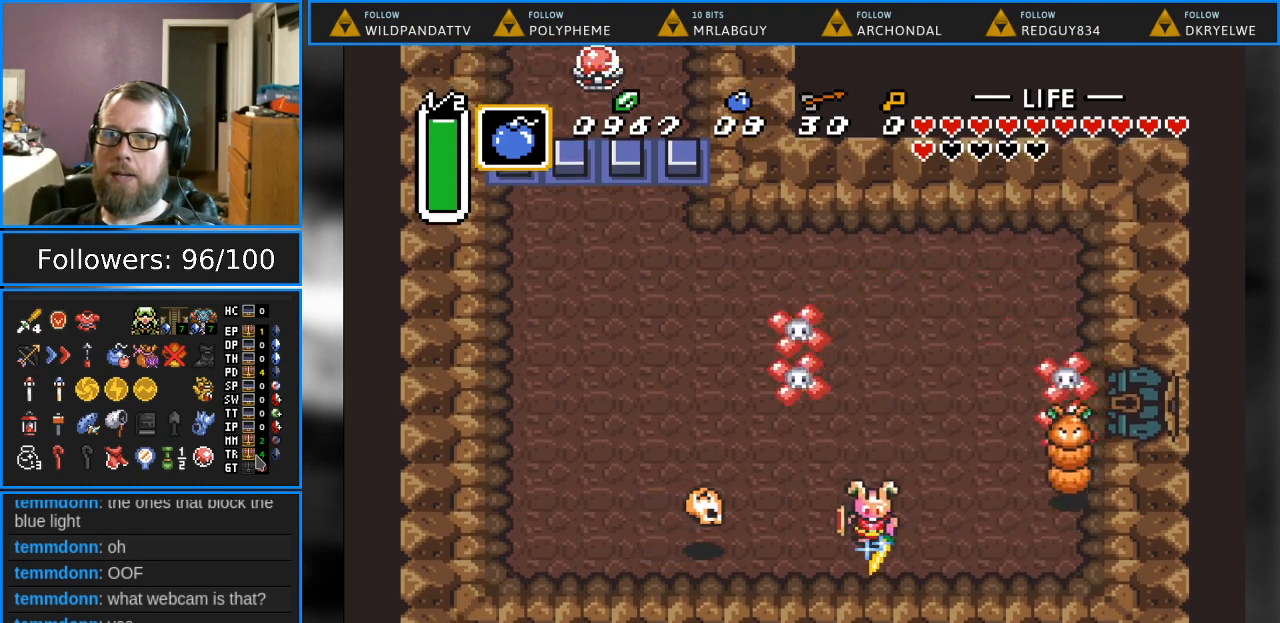
{"buttons": ["B", "DPAD_DOWN"], "events": [[33, "DPAD_RIGHT", "down"], [33, "DPAD_UP", "down"], [217, "DPAD_UP", "up"], [233, "DPAD_DOWN", "down"], [283, "DPAD_RIGHT", "up"]]}
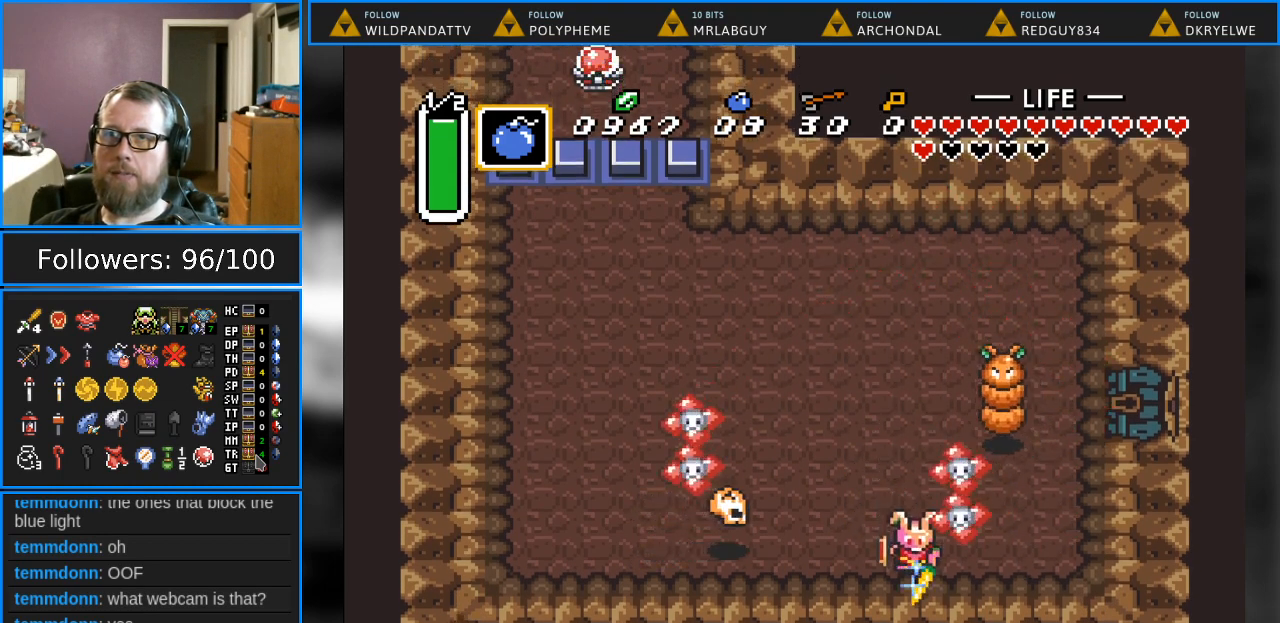
{"buttons": ["B", "DPAD_DOWN", "DPAD_LEFT"], "events": [[17, "DPAD_LEFT", "down"], [67, "DPAD_DOWN", "up"], [450, "DPAD_DOWN", "down"]]}
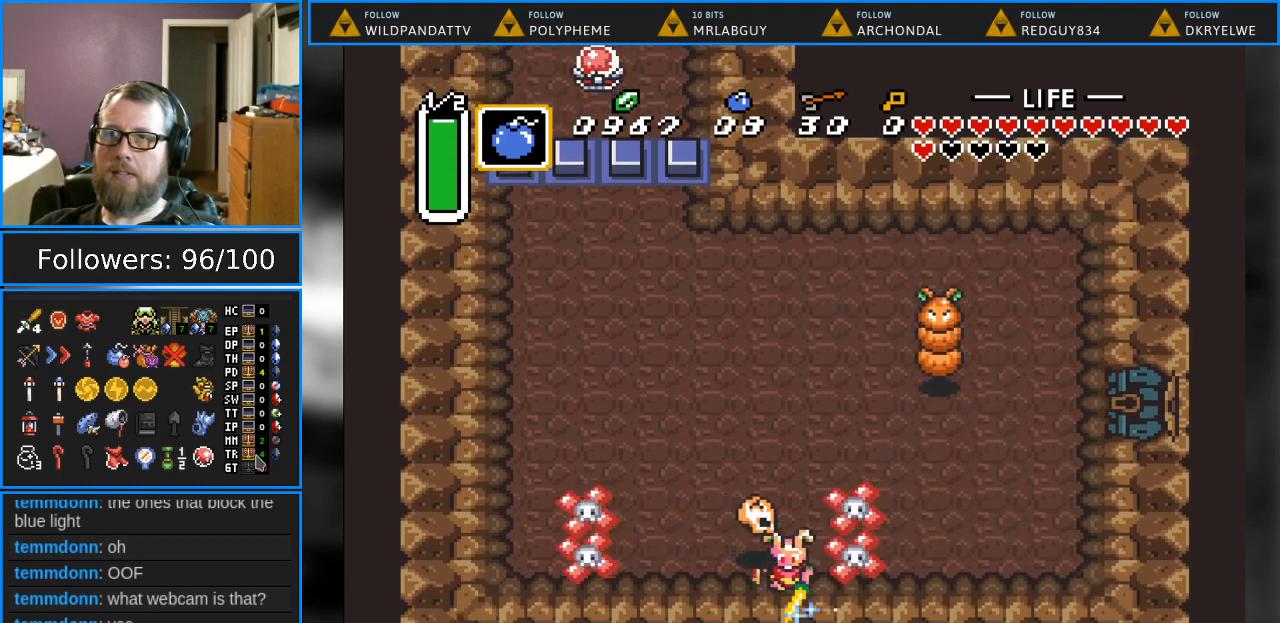
{"buttons": ["B"], "events": [[317, "DPAD_DOWN", "up"], [467, "DPAD_LEFT", "up"]]}
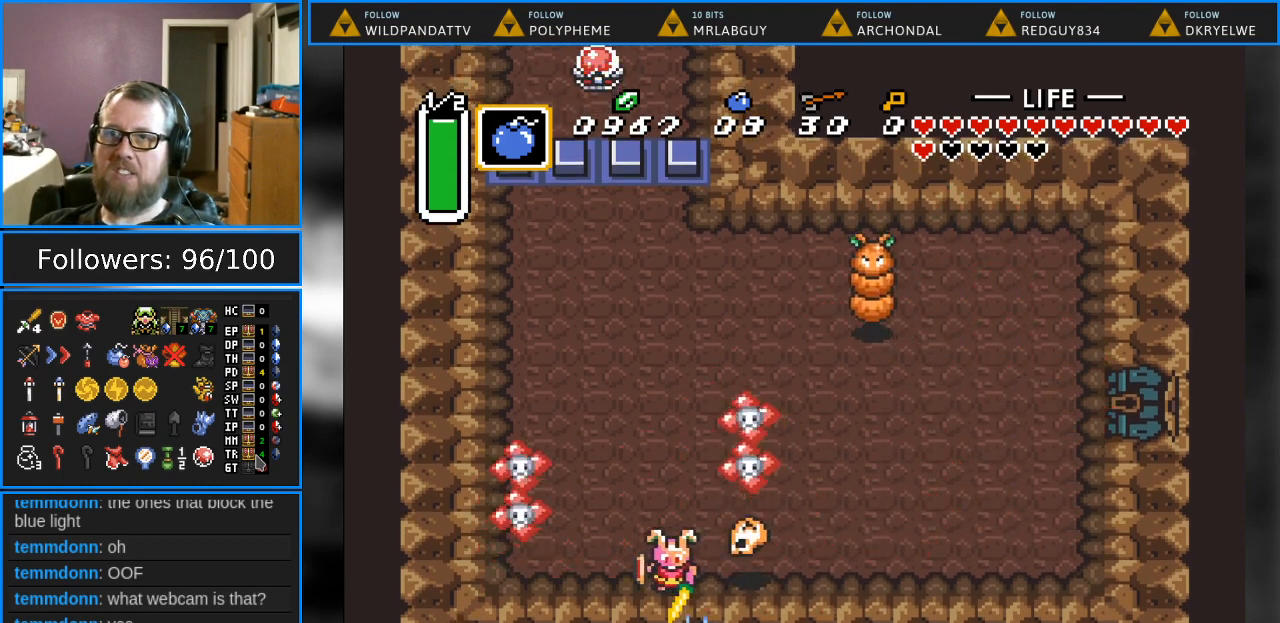
{"buttons": ["B"], "events": [[283, "DPAD_DOWN", "down"], [283, "DPAD_LEFT", "down"], [433, "DPAD_DOWN", "up"], [500, "DPAD_LEFT", "up"]]}
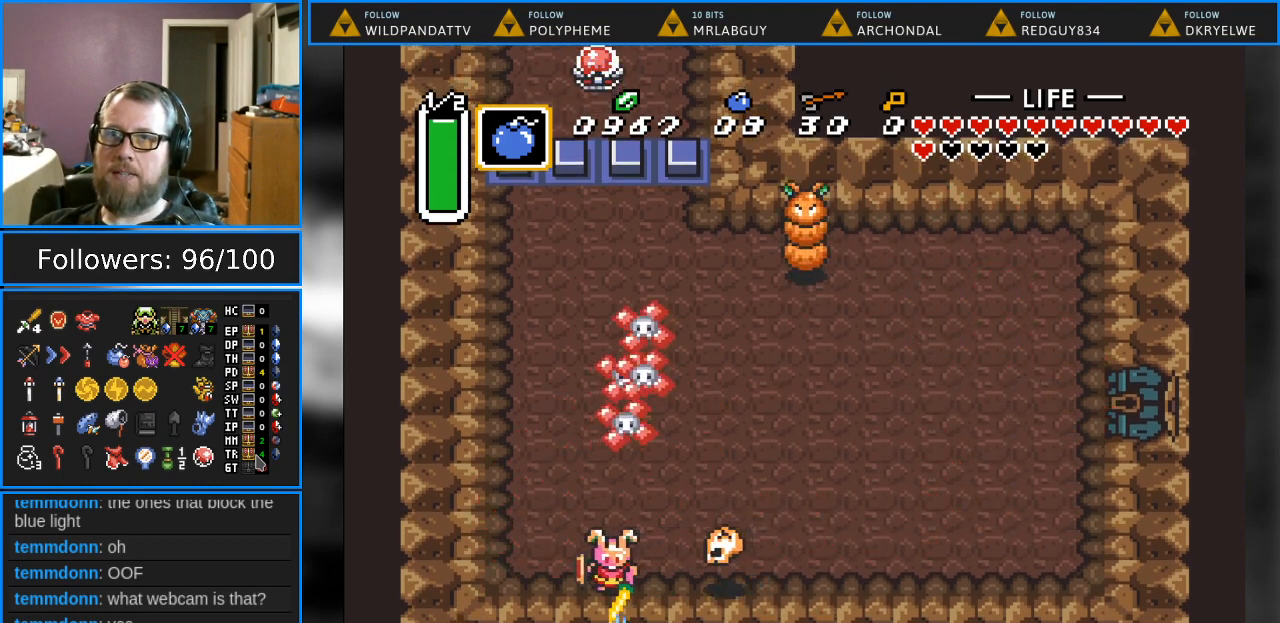
{"buttons": ["B", "DPAD_UP", "DPAD_RIGHT"], "events": [[167, "DPAD_UP", "down"], [500, "DPAD_RIGHT", "down"]]}
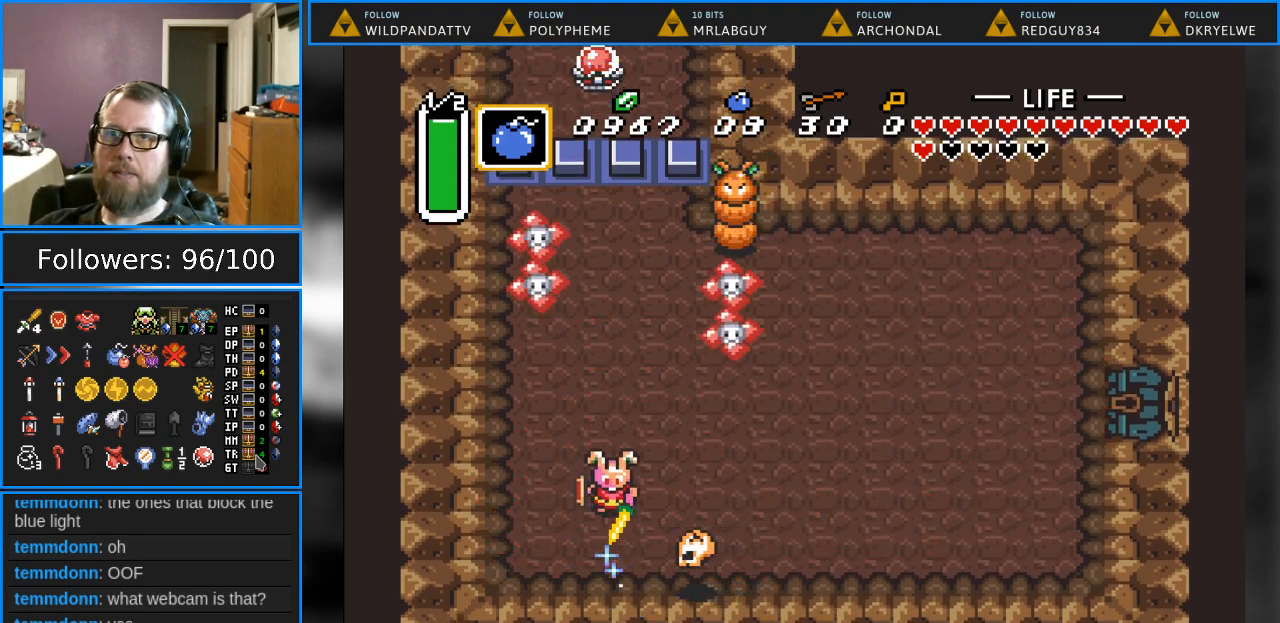
{"buttons": ["B", "DPAD_UP"], "events": [[33, "DPAD_RIGHT", "up"], [167, "DPAD_RIGHT", "down"], [333, "DPAD_RIGHT", "up"]]}
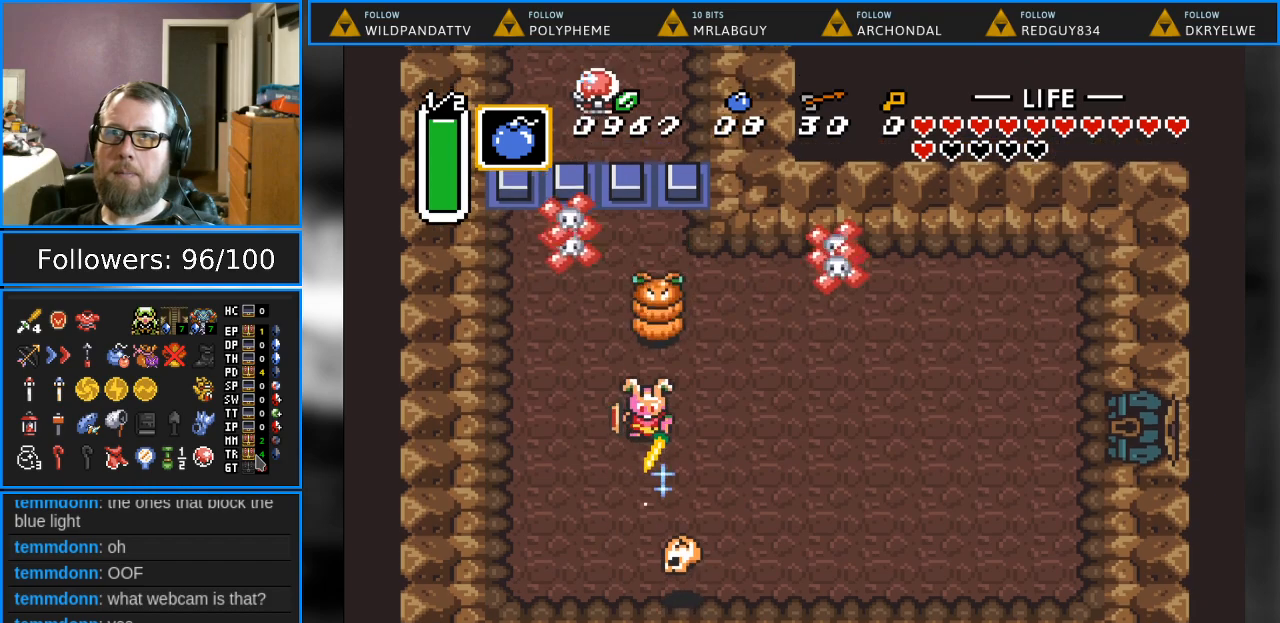
{"buttons": [], "events": [[83, "B", "up"], [117, "DPAD_UP", "up"]]}
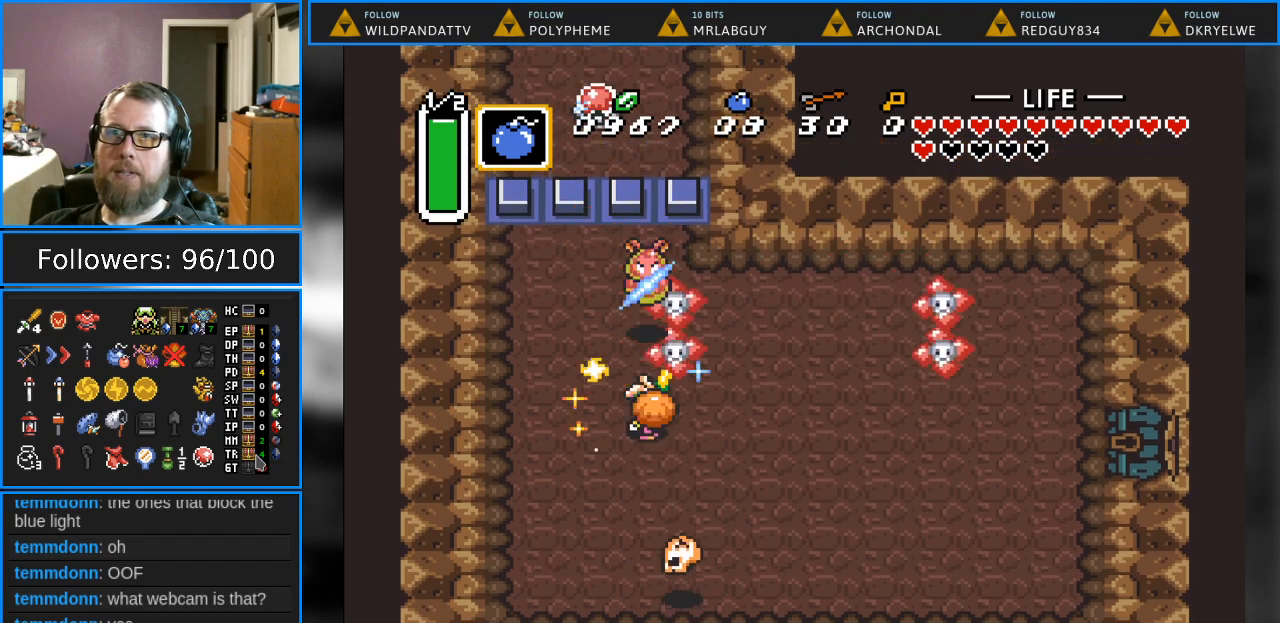
{"buttons": ["DPAD_UP", "DPAD_LEFT"], "events": [[17, "DPAD_LEFT", "down"], [83, "DPAD_LEFT", "up"], [183, "DPAD_UP", "down"], [233, "DPAD_LEFT", "down"]]}
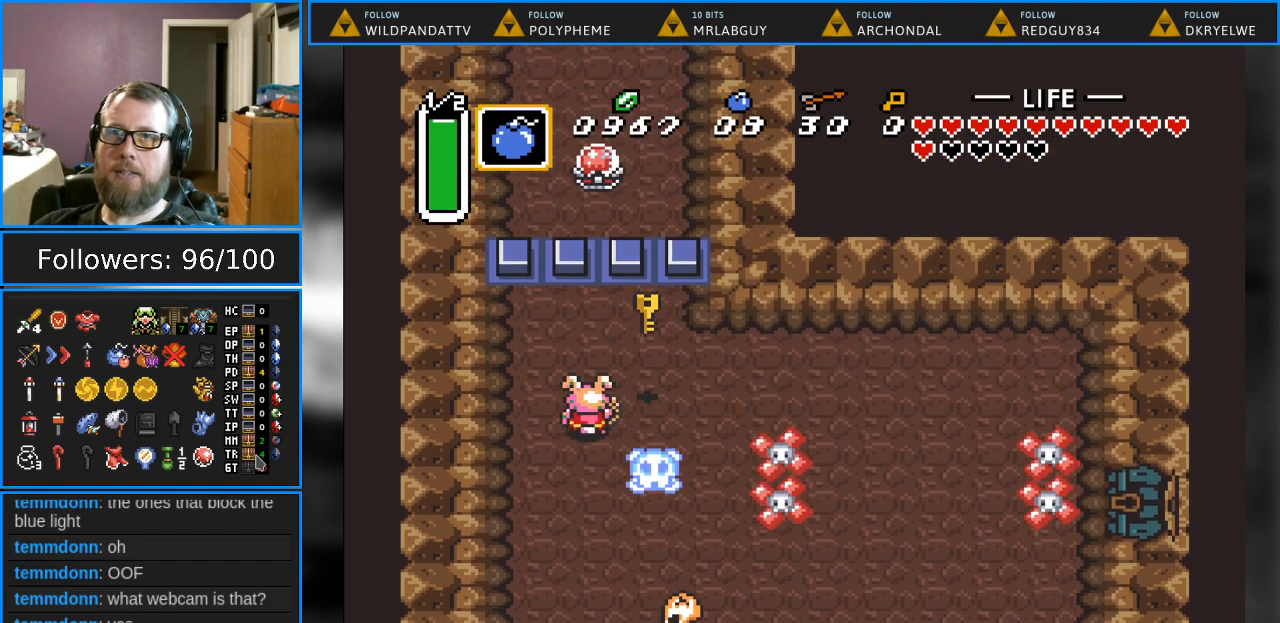
{"buttons": ["DPAD_RIGHT"], "events": [[67, "DPAD_LEFT", "up"], [67, "DPAD_UP", "up"], [117, "DPAD_RIGHT", "down"], [233, "DPAD_UP", "down"], [417, "DPAD_UP", "up"]]}
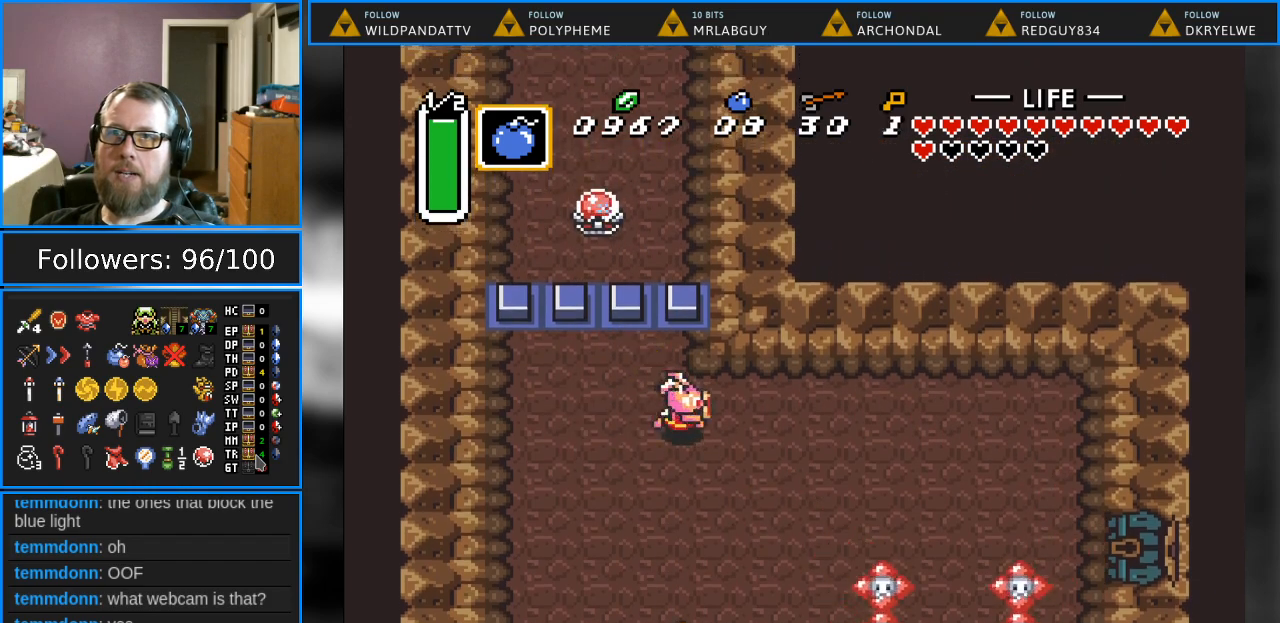
{"buttons": ["DPAD_RIGHT"], "events": []}
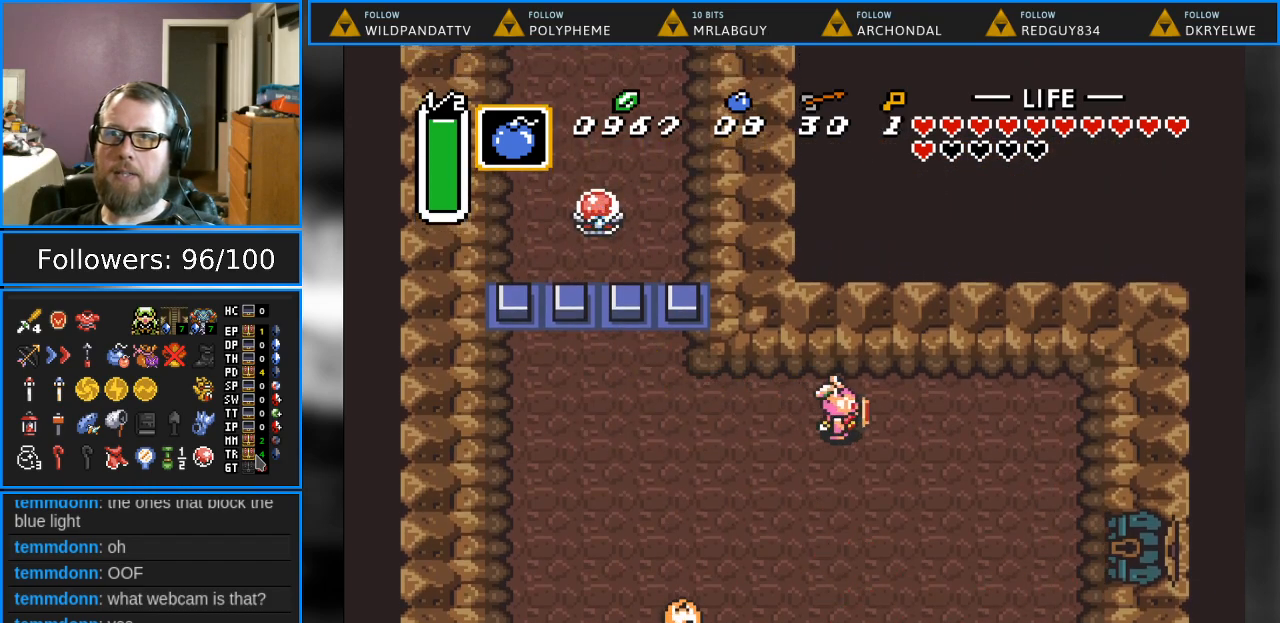
{"buttons": [], "events": [[483, "DPAD_RIGHT", "up"]]}
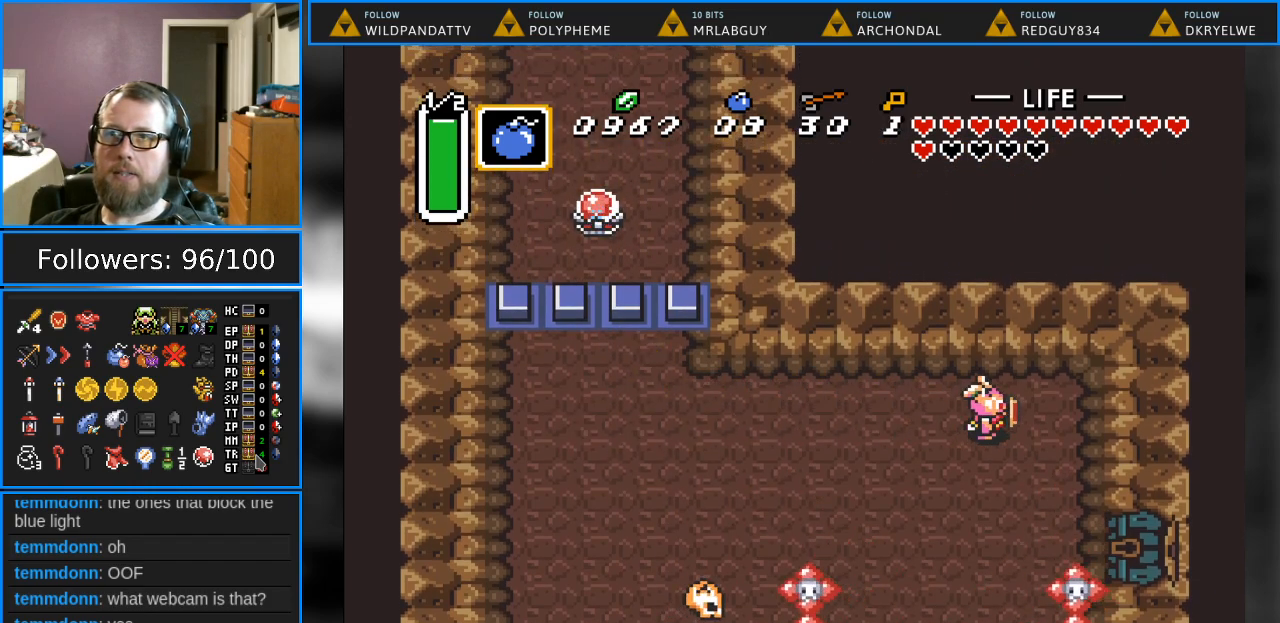
{"buttons": ["DPAD_DOWN", "DPAD_RIGHT"], "events": [[200, "DPAD_RIGHT", "down"], [200, "DPAD_UP", "down"], [267, "DPAD_UP", "up"], [400, "DPAD_DOWN", "down"]]}
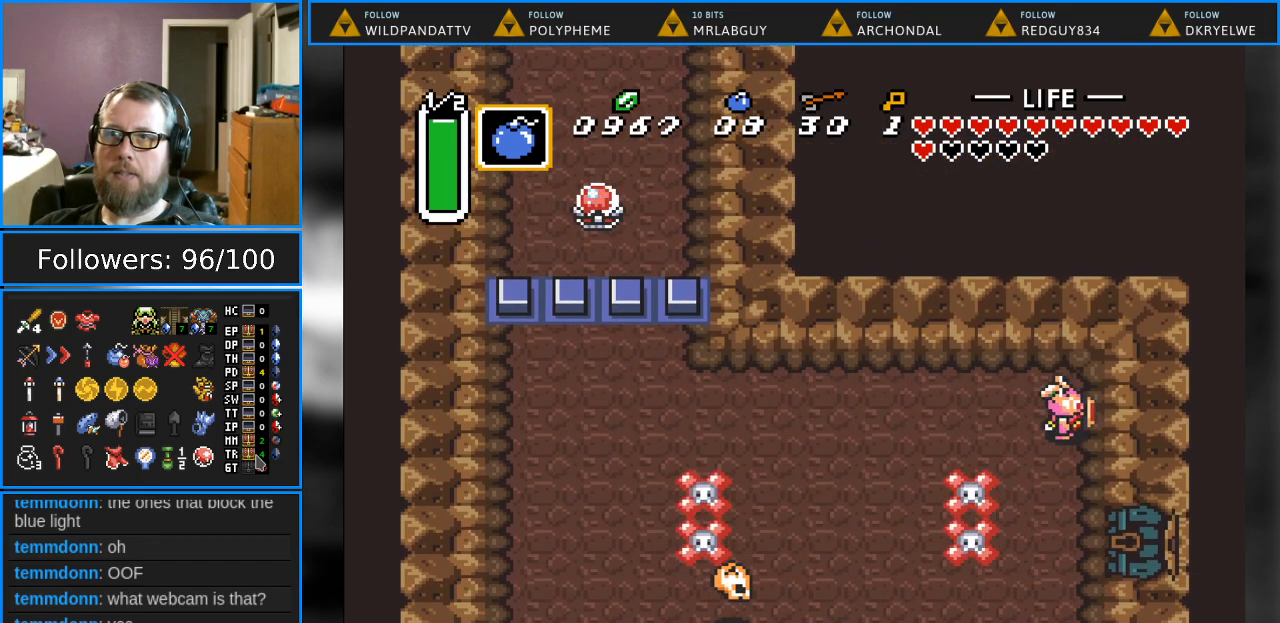
{"buttons": ["DPAD_DOWN", "DPAD_RIGHT"], "events": [[333, "DPAD_RIGHT", "up"], [467, "DPAD_RIGHT", "down"]]}
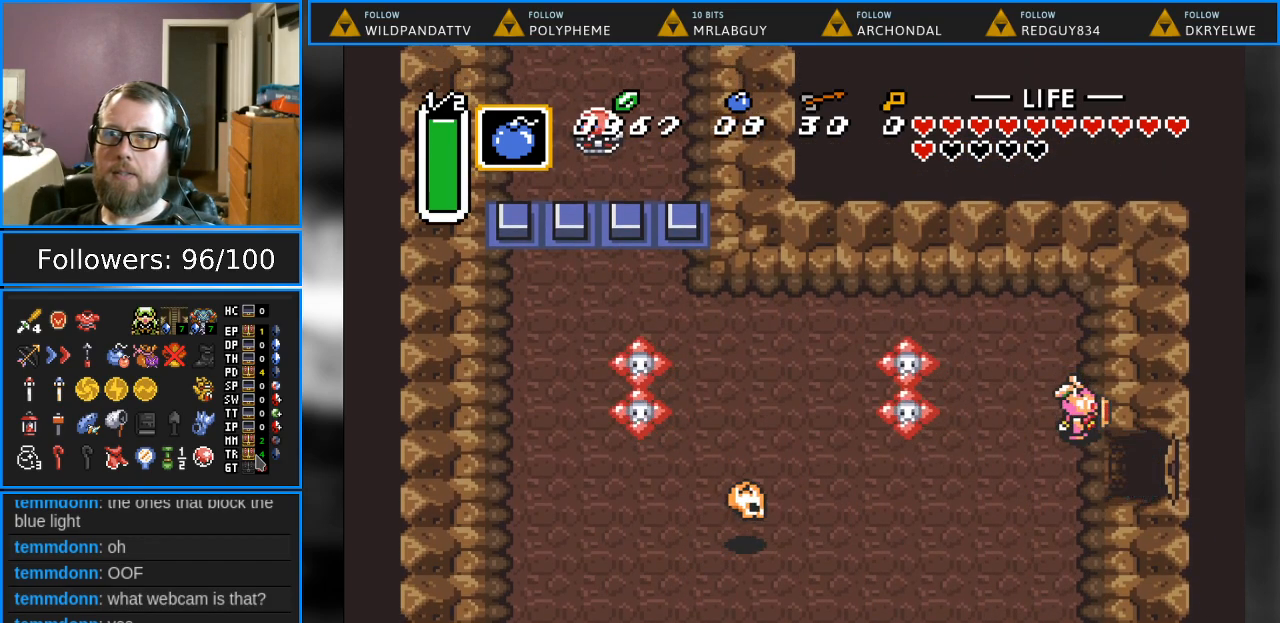
{"buttons": ["DPAD_RIGHT"], "events": [[67, "DPAD_DOWN", "up"], [167, "DPAD_DOWN", "down"], [300, "DPAD_DOWN", "up"]]}
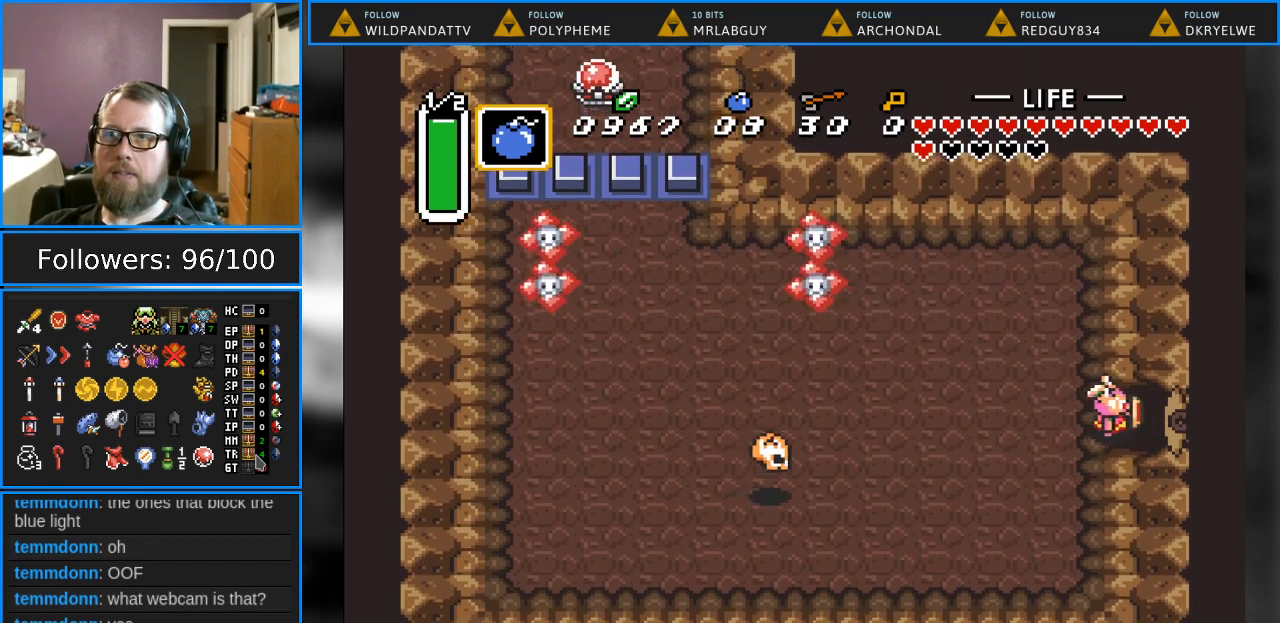
{"buttons": ["DPAD_RIGHT"], "events": []}
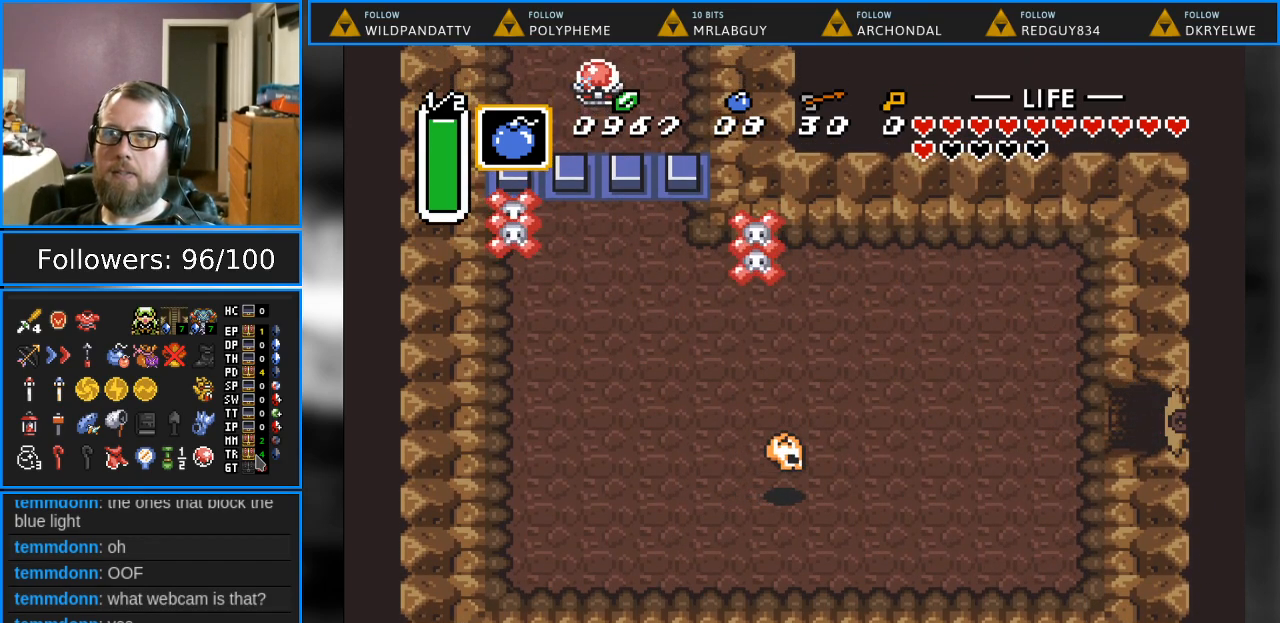
{"buttons": [], "events": [[283, "DPAD_RIGHT", "up"]]}
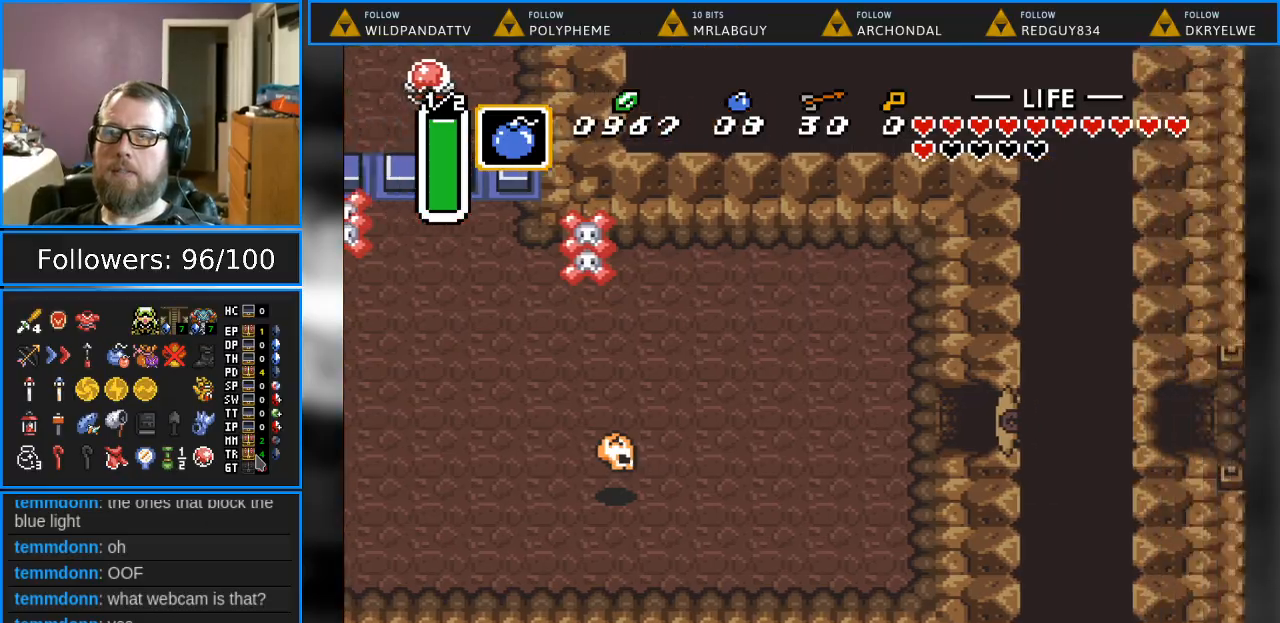
{"buttons": [], "events": []}
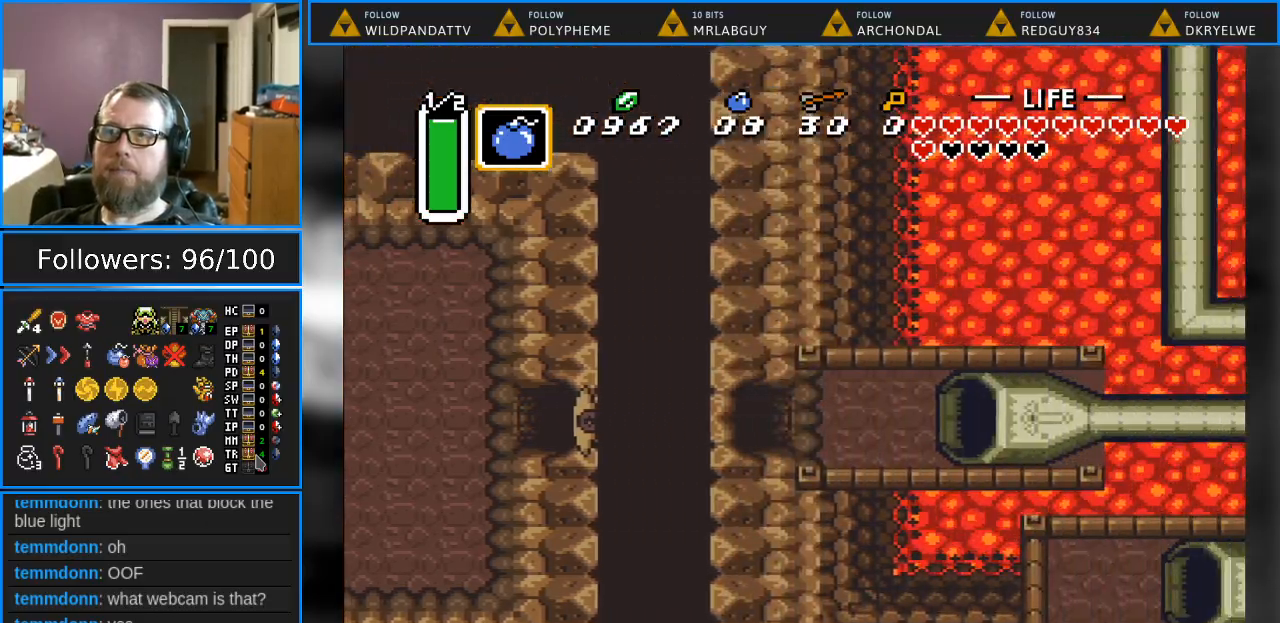
{"buttons": ["DPAD_RIGHT"], "events": [[350, "DPAD_RIGHT", "down"]]}
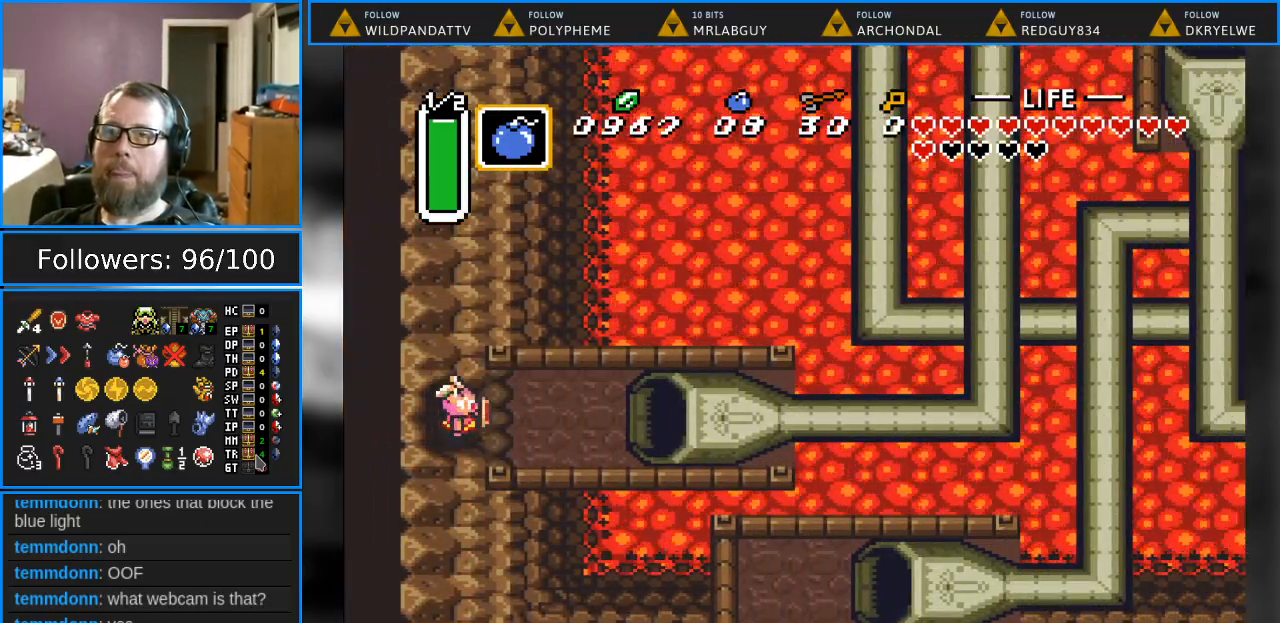
{"buttons": ["DPAD_RIGHT"], "events": []}
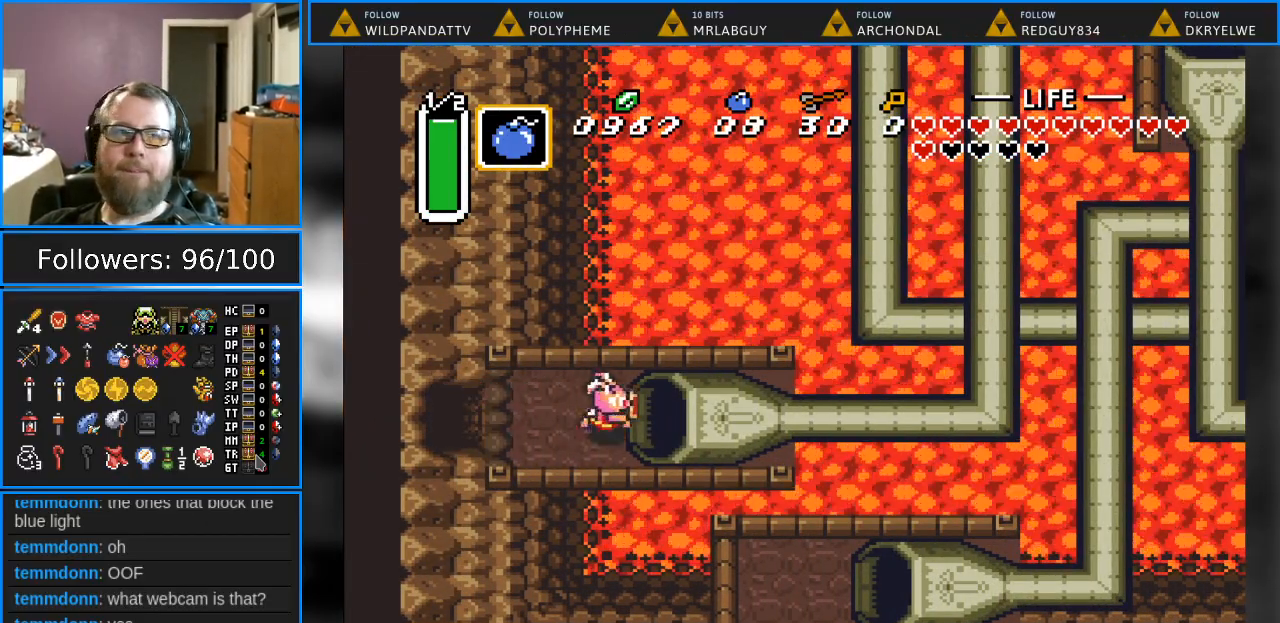
{"buttons": ["DPAD_RIGHT"], "events": []}
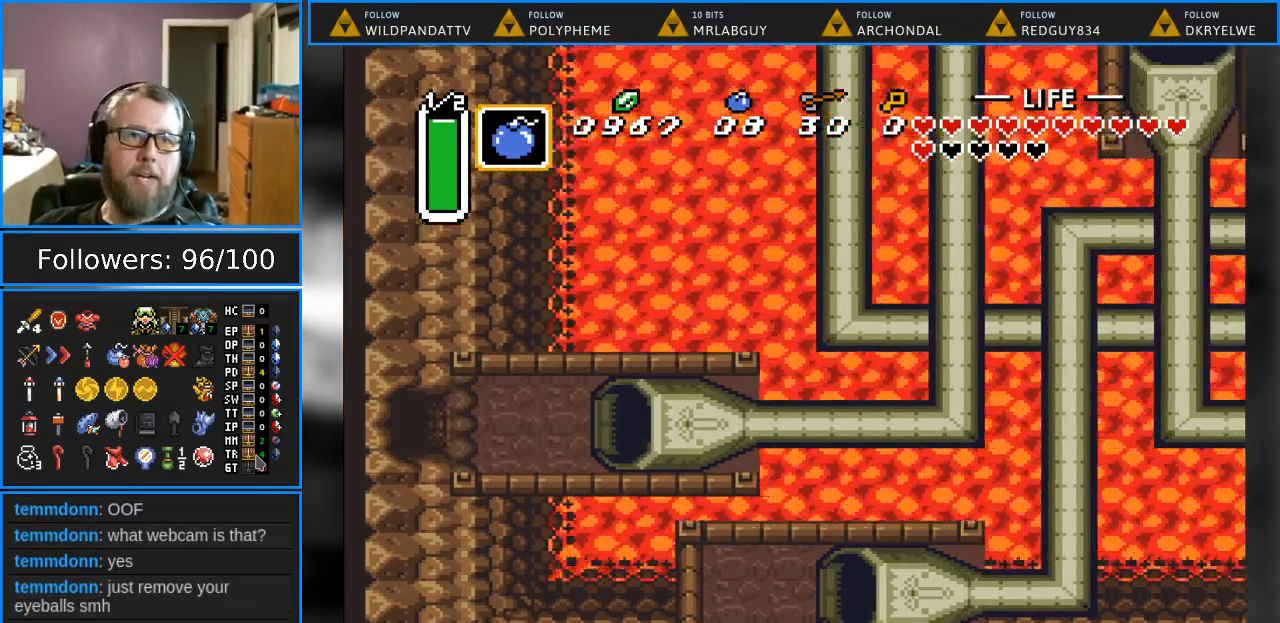
{"buttons": [], "events": [[383, "DPAD_RIGHT", "up"]]}
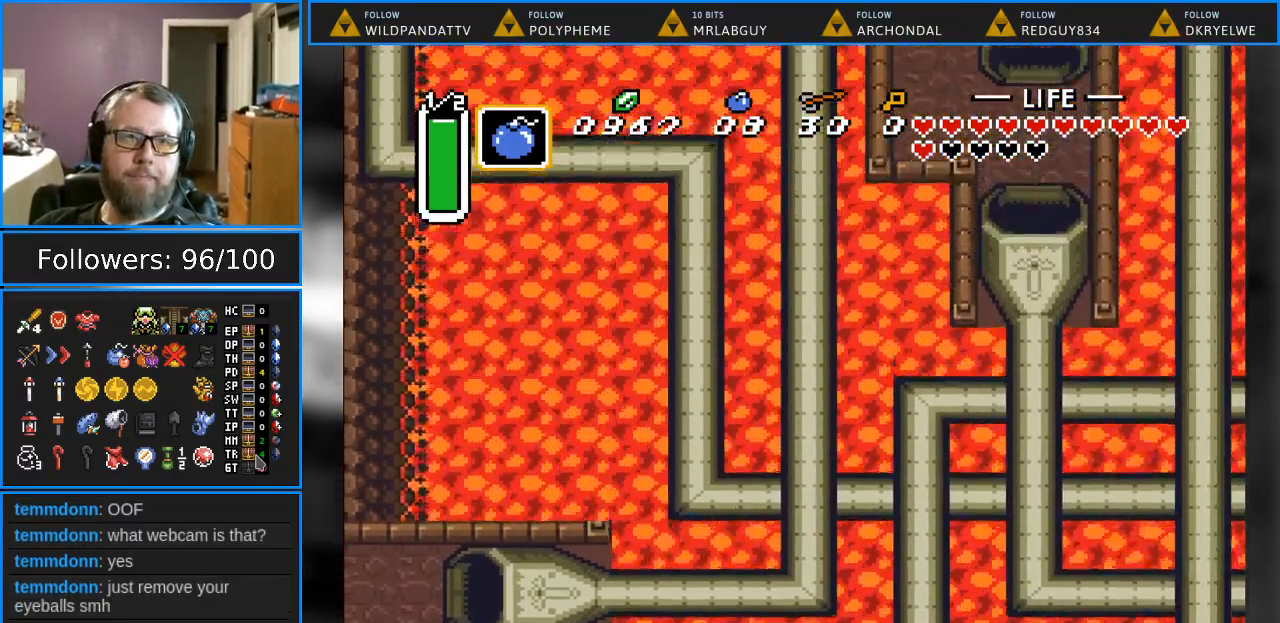
{"buttons": [], "events": []}
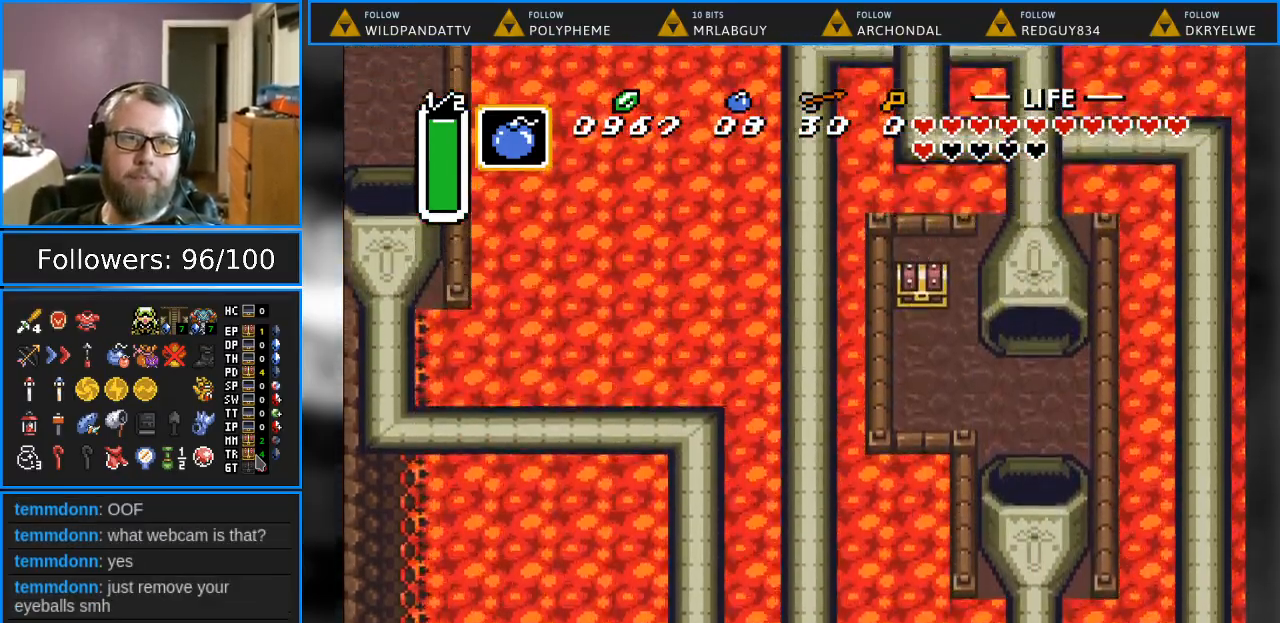
{"buttons": [], "events": []}
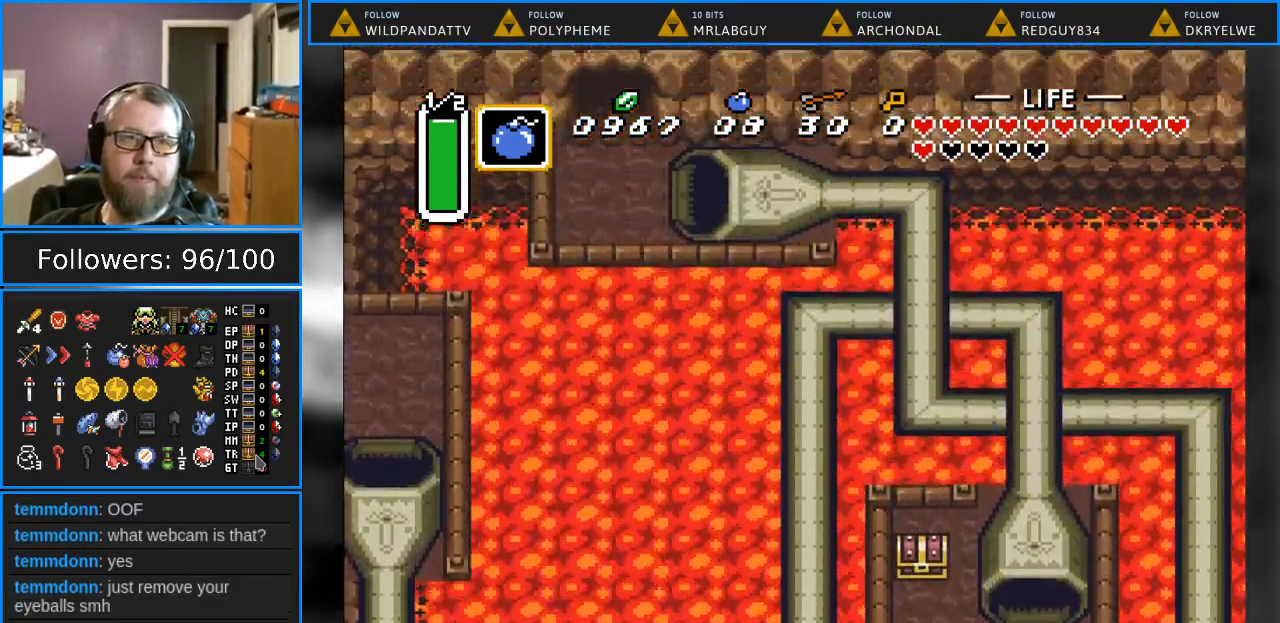
{"buttons": [], "events": []}
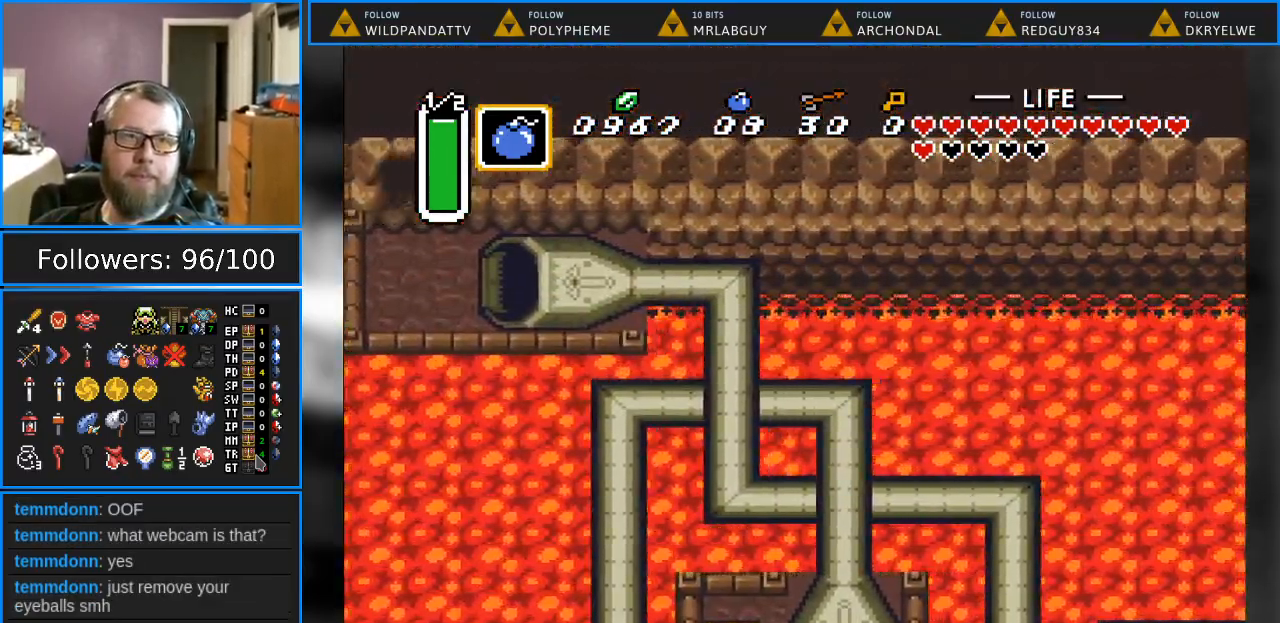
{"buttons": [], "events": []}